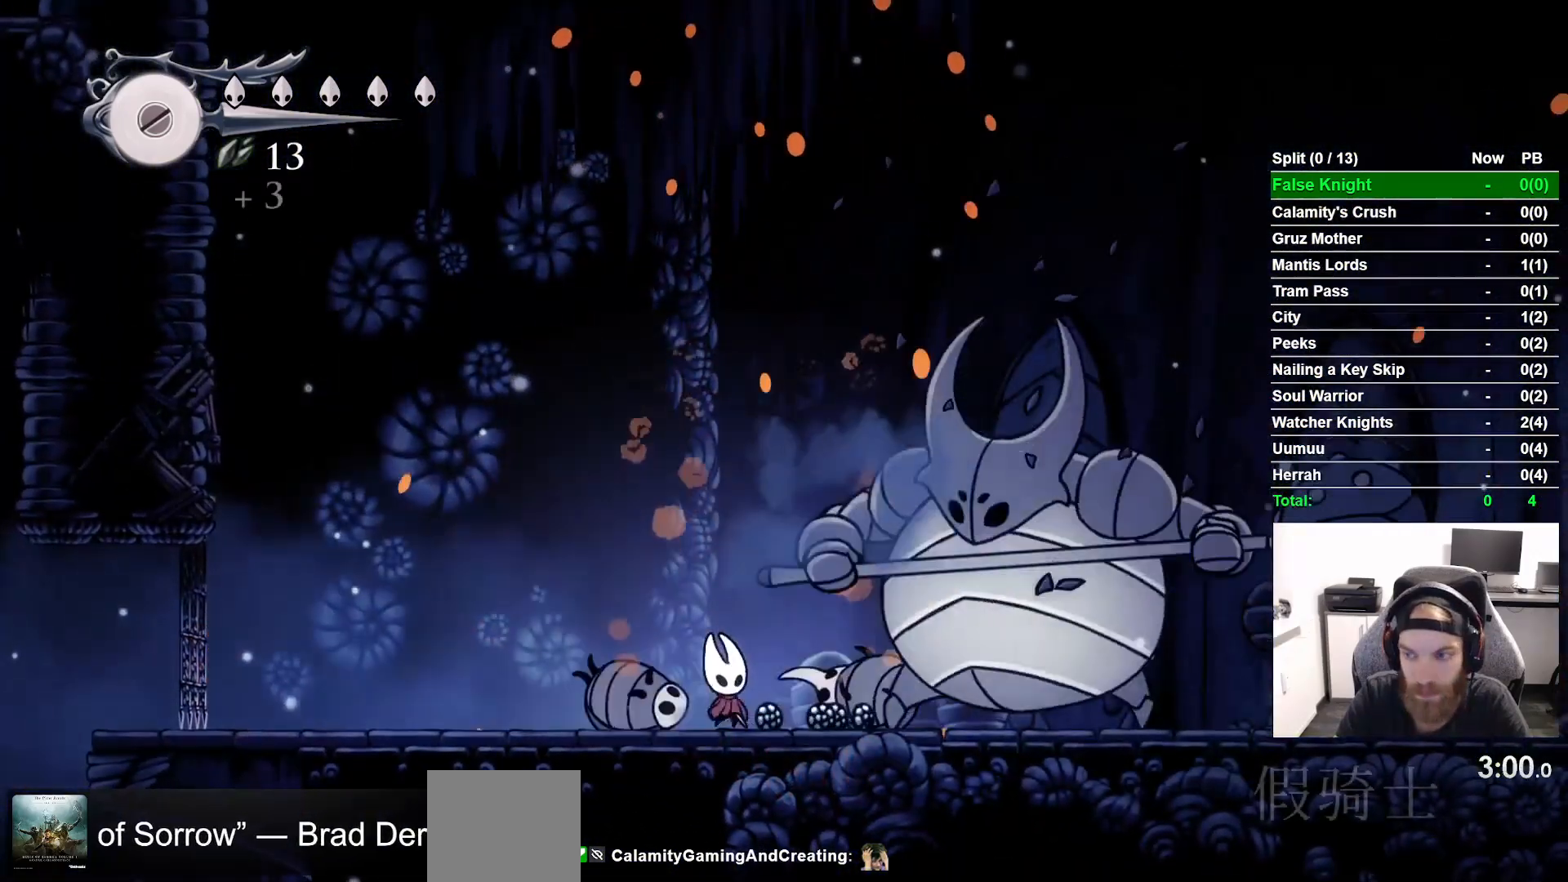
Gameplay with a controller (PlayStation layout); each line is a JSON object with the inputs held at the frame after it. "button_events" lists button changes between this image and that frame as [ms after this image, input, new state], when the widget could be followed in between (sticks are given only as held states). Not read: L1 R1.
{"buttons": ["SQUARE"], "left_stick": "center", "right_stick": "center", "button_events": [[67, "DPAD_RIGHT", "up"], [150, "SQUARE", "up"], [317, "DPAD_RIGHT", "down"], [367, "SQUARE", "down"], [450, "DPAD_RIGHT", "up"]]}
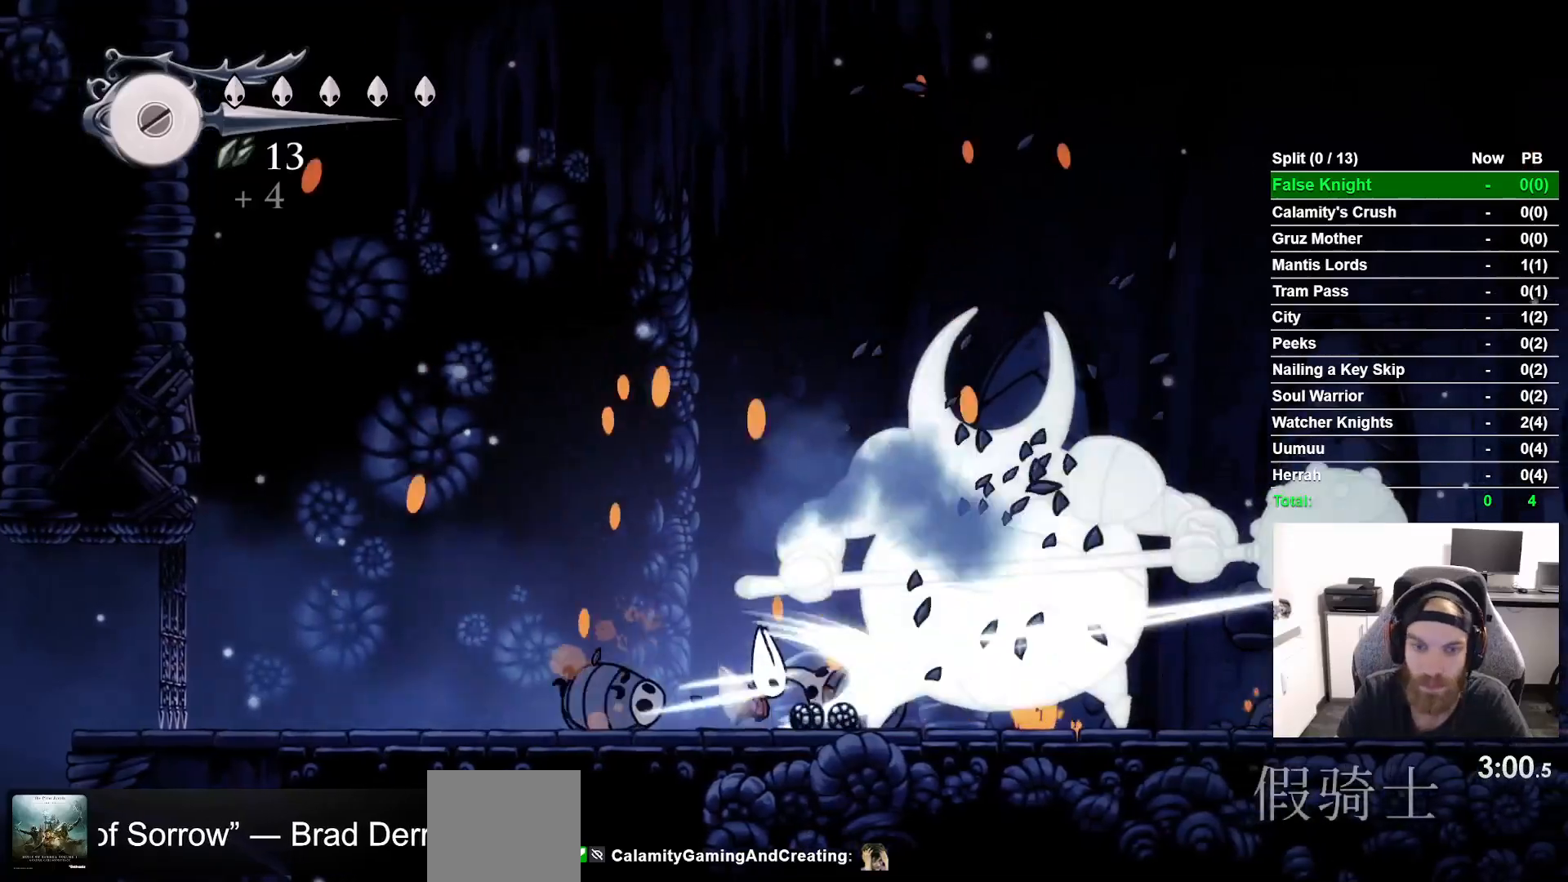
{"buttons": [], "left_stick": "center", "right_stick": "center", "button_events": [[33, "SQUARE", "up"], [233, "DPAD_RIGHT", "down"], [267, "SQUARE", "down"], [350, "DPAD_RIGHT", "up"], [433, "SQUARE", "up"]]}
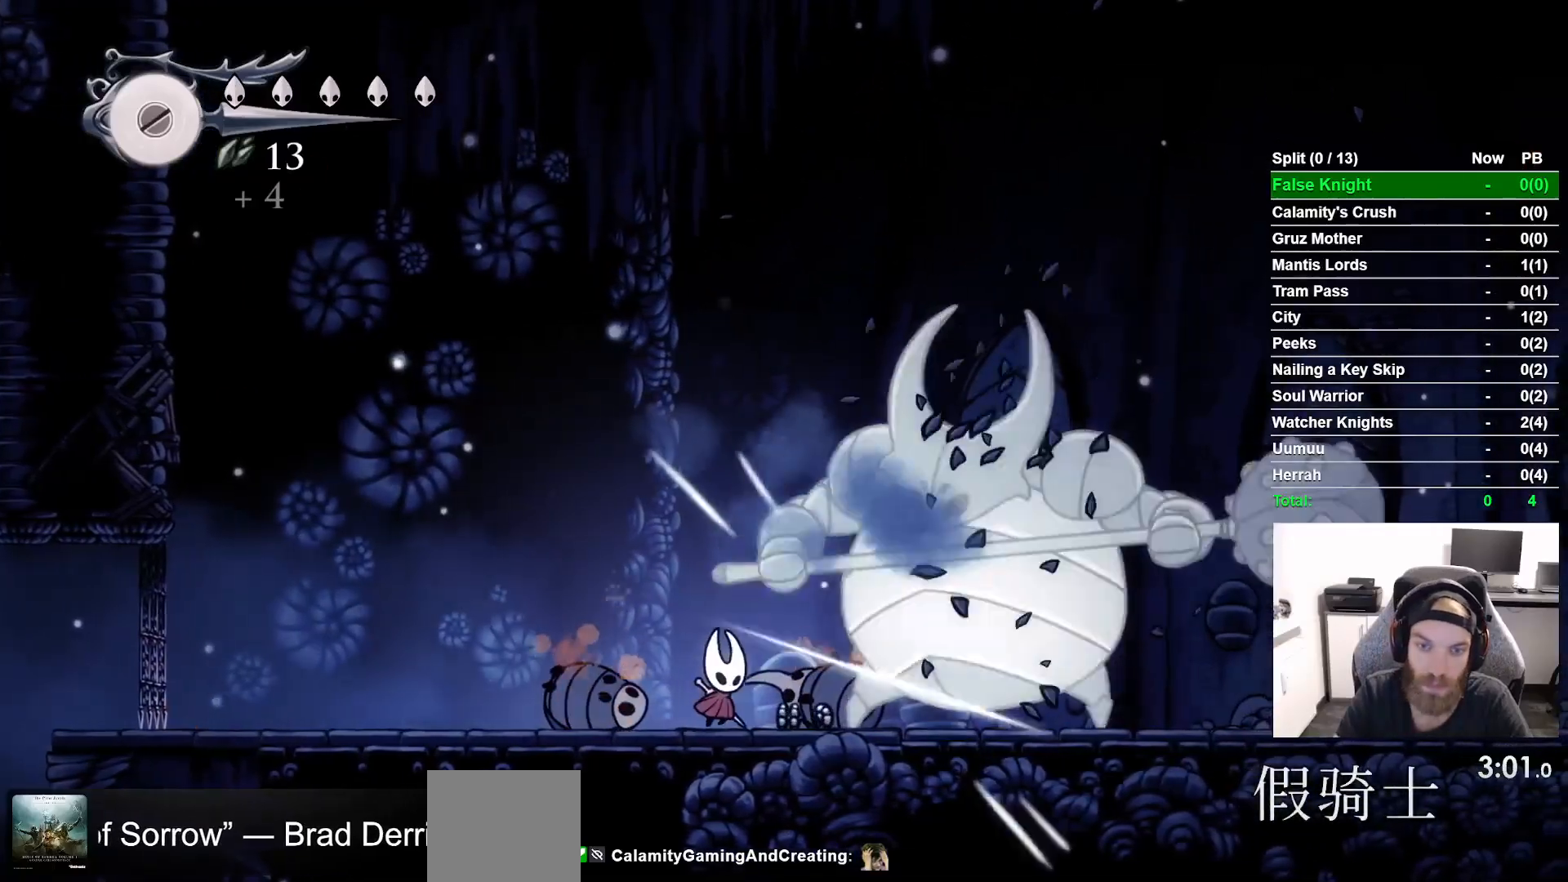
{"buttons": ["CROSS", "DPAD_UP", "DPAD_RIGHT"], "left_stick": "center", "right_stick": "center", "button_events": [[150, "DPAD_RIGHT", "down"], [150, "SQUARE", "down"], [233, "DPAD_RIGHT", "up"], [250, "SQUARE", "up"], [417, "CROSS", "down"], [433, "DPAD_UP", "down"], [467, "DPAD_RIGHT", "down"]]}
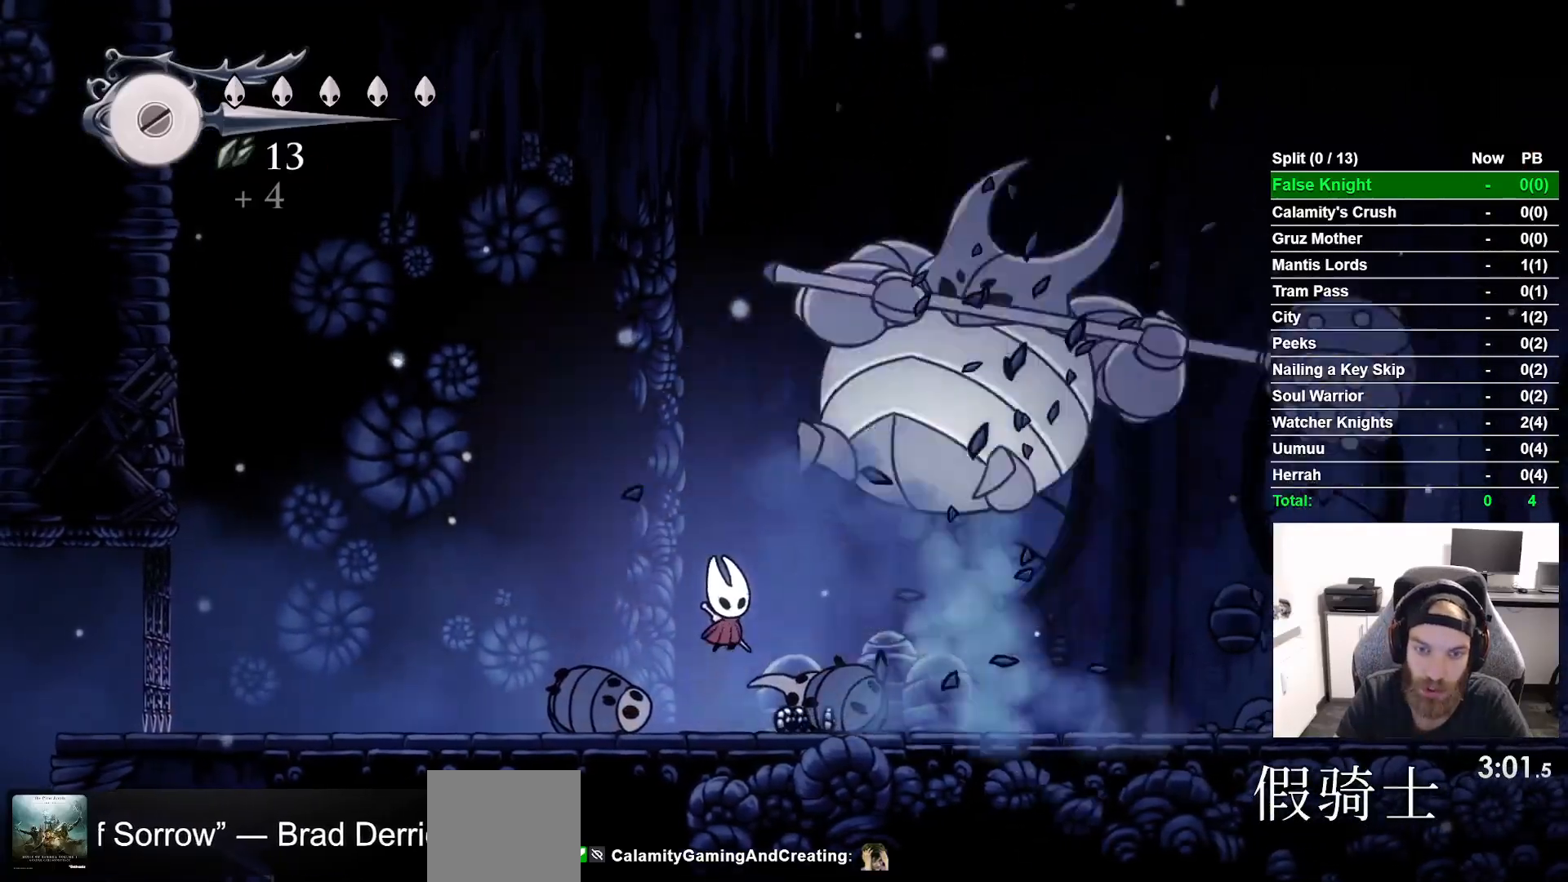
{"buttons": ["DPAD_UP"], "left_stick": "center", "right_stick": "center", "button_events": [[83, "SQUARE", "down"], [117, "DPAD_RIGHT", "up"], [267, "SQUARE", "up"], [283, "CROSS", "up"]]}
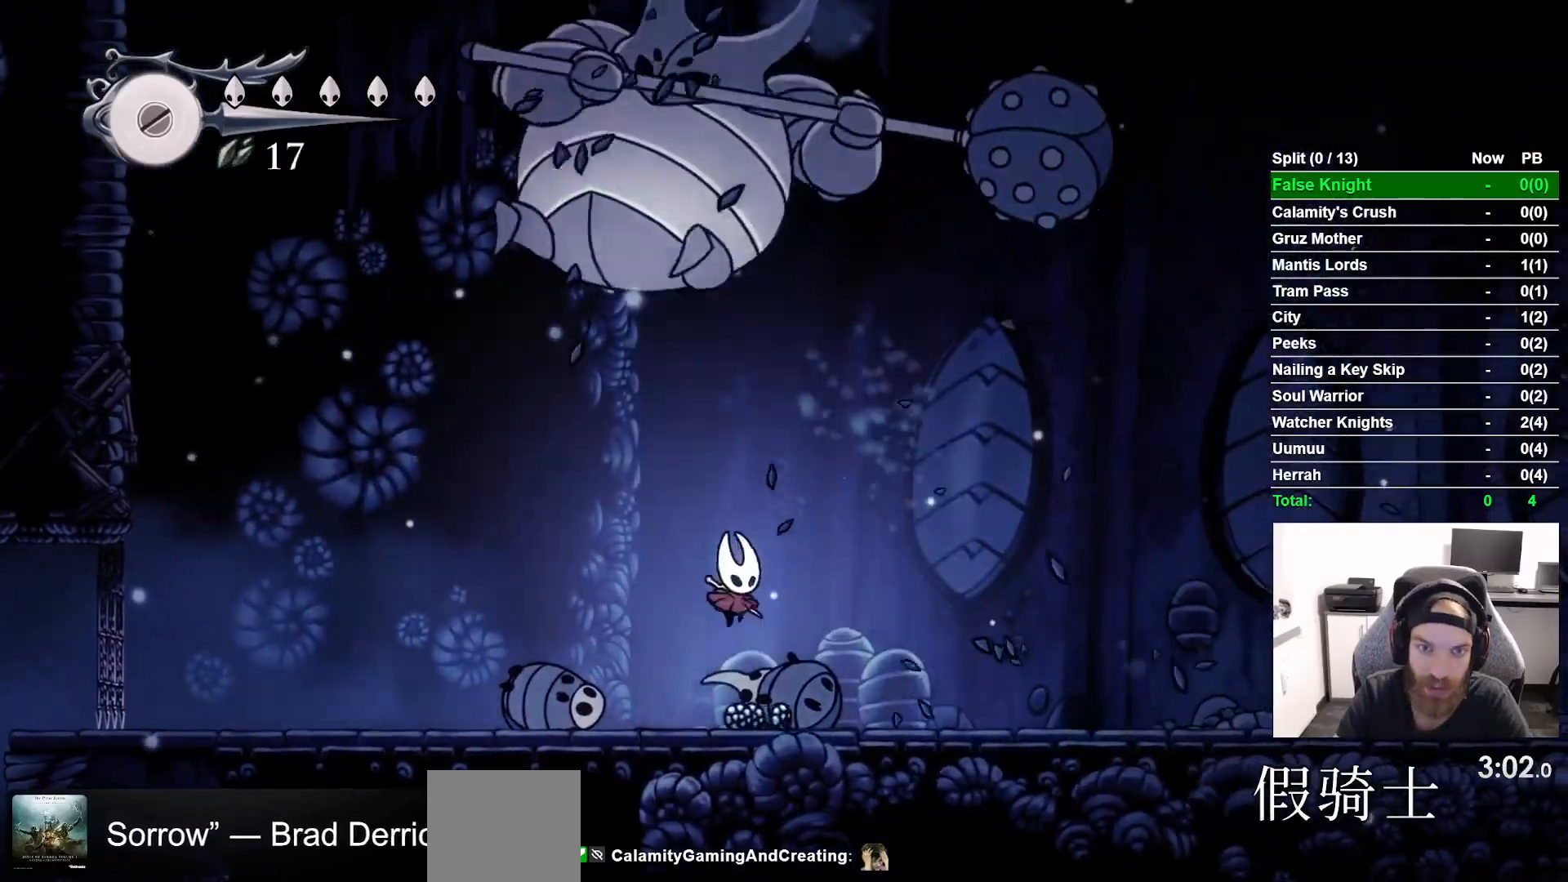
{"buttons": [], "left_stick": "center", "right_stick": "center", "button_events": [[67, "DPAD_LEFT", "down"], [100, "DPAD_UP", "up"], [150, "CROSS", "down"], [200, "DPAD_LEFT", "up"], [333, "SQUARE", "down"], [400, "CROSS", "up"], [500, "SQUARE", "up"]]}
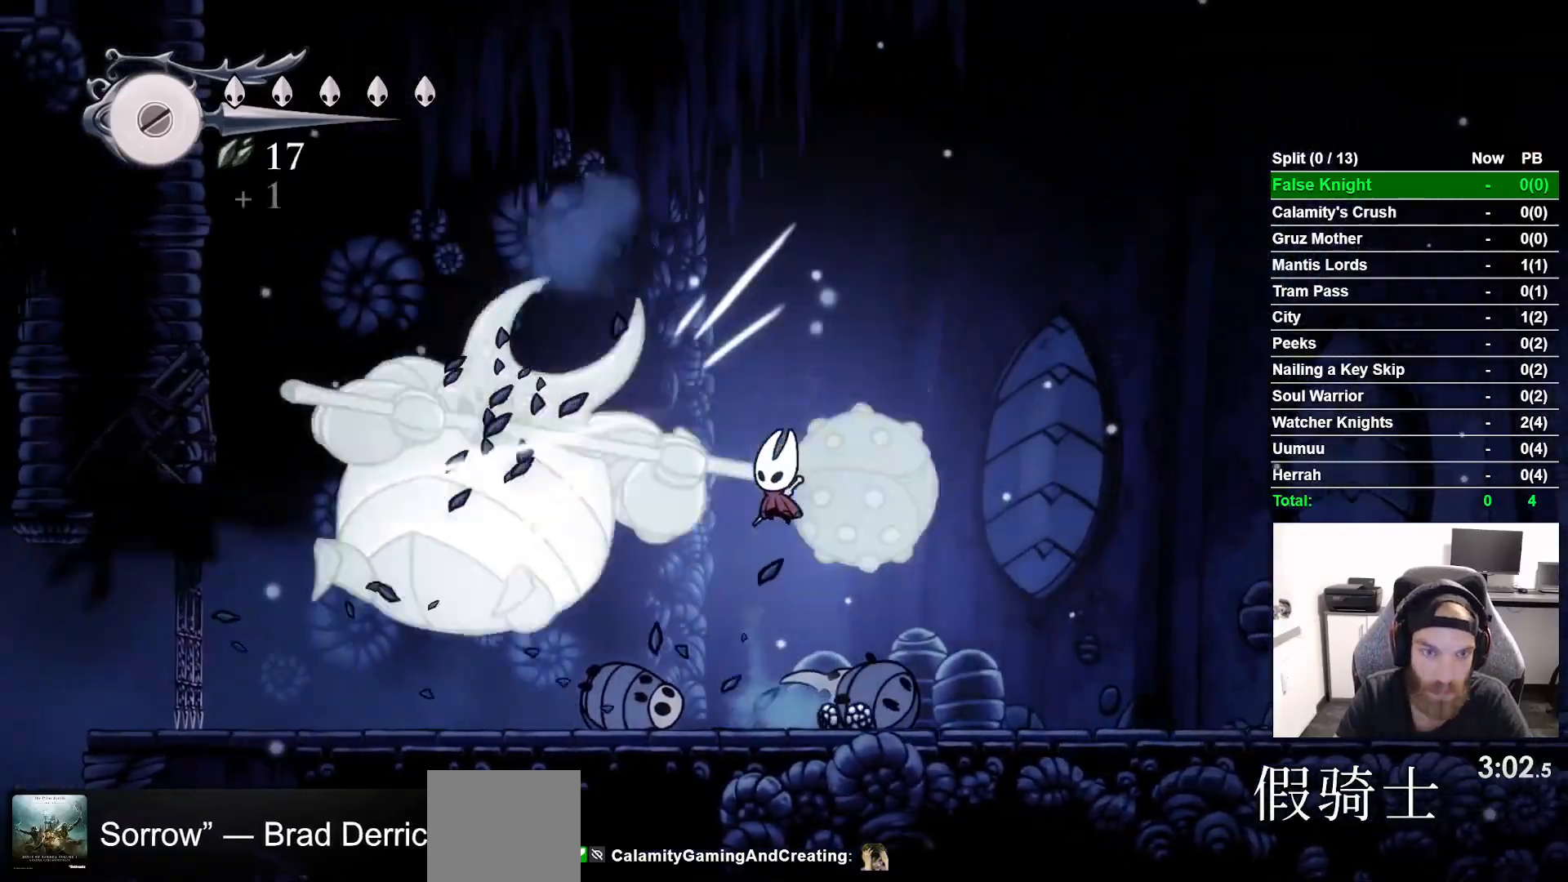
{"buttons": [], "left_stick": "center", "right_stick": "center", "button_events": [[83, "DPAD_LEFT", "down"], [233, "SQUARE", "down"], [300, "DPAD_LEFT", "up"], [417, "SQUARE", "up"]]}
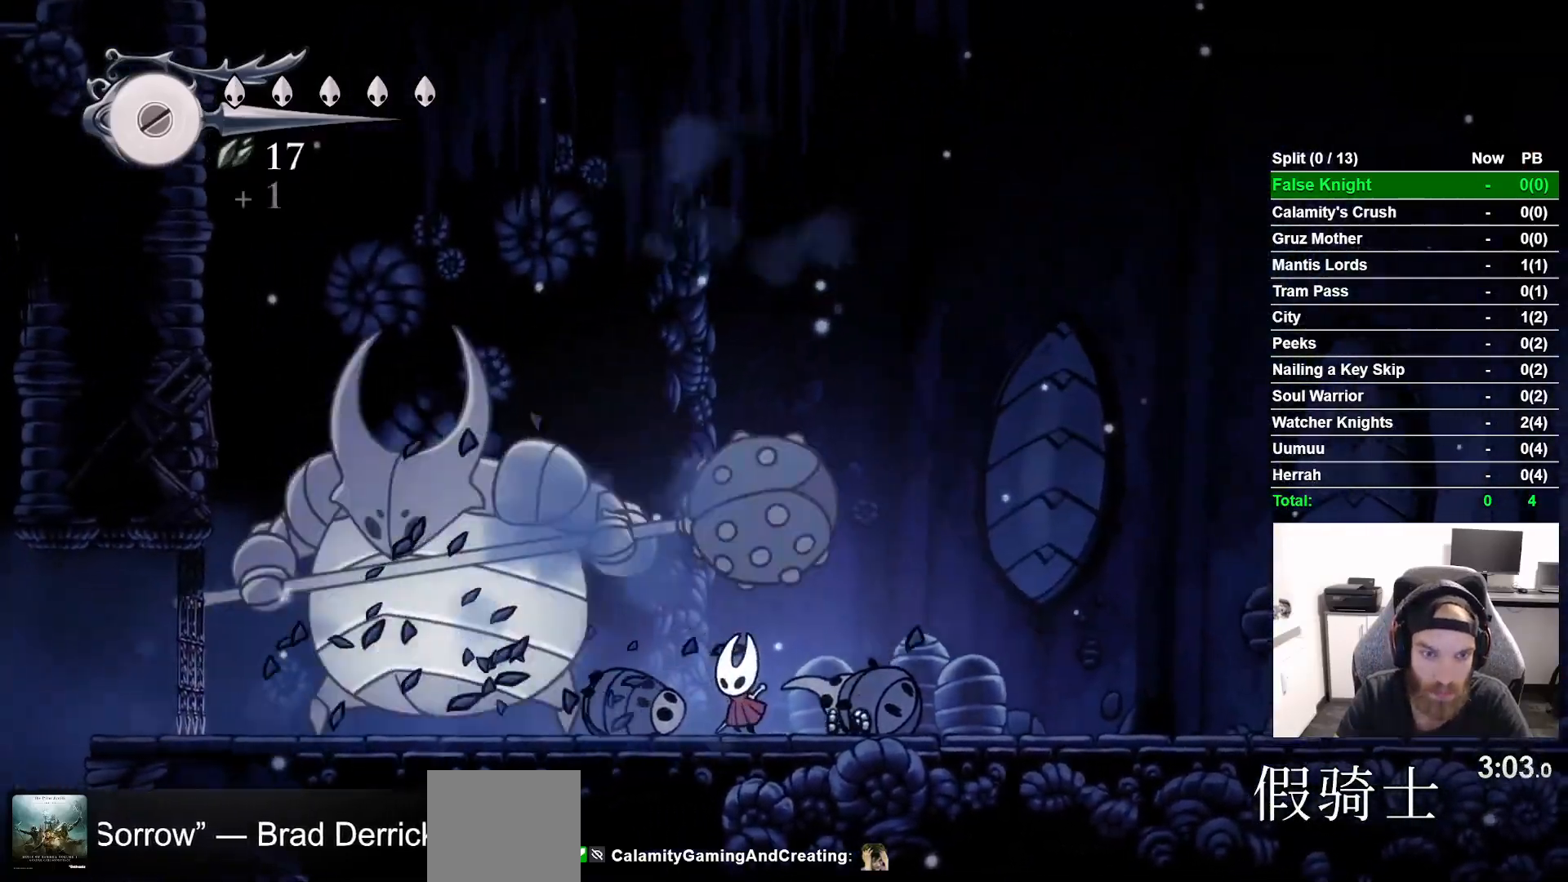
{"buttons": ["SQUARE", "DPAD_LEFT"], "left_stick": "center", "right_stick": "center", "button_events": [[50, "DPAD_LEFT", "down"], [117, "SQUARE", "down"], [200, "DPAD_LEFT", "up"], [283, "SQUARE", "up"], [467, "DPAD_LEFT", "down"], [500, "SQUARE", "down"]]}
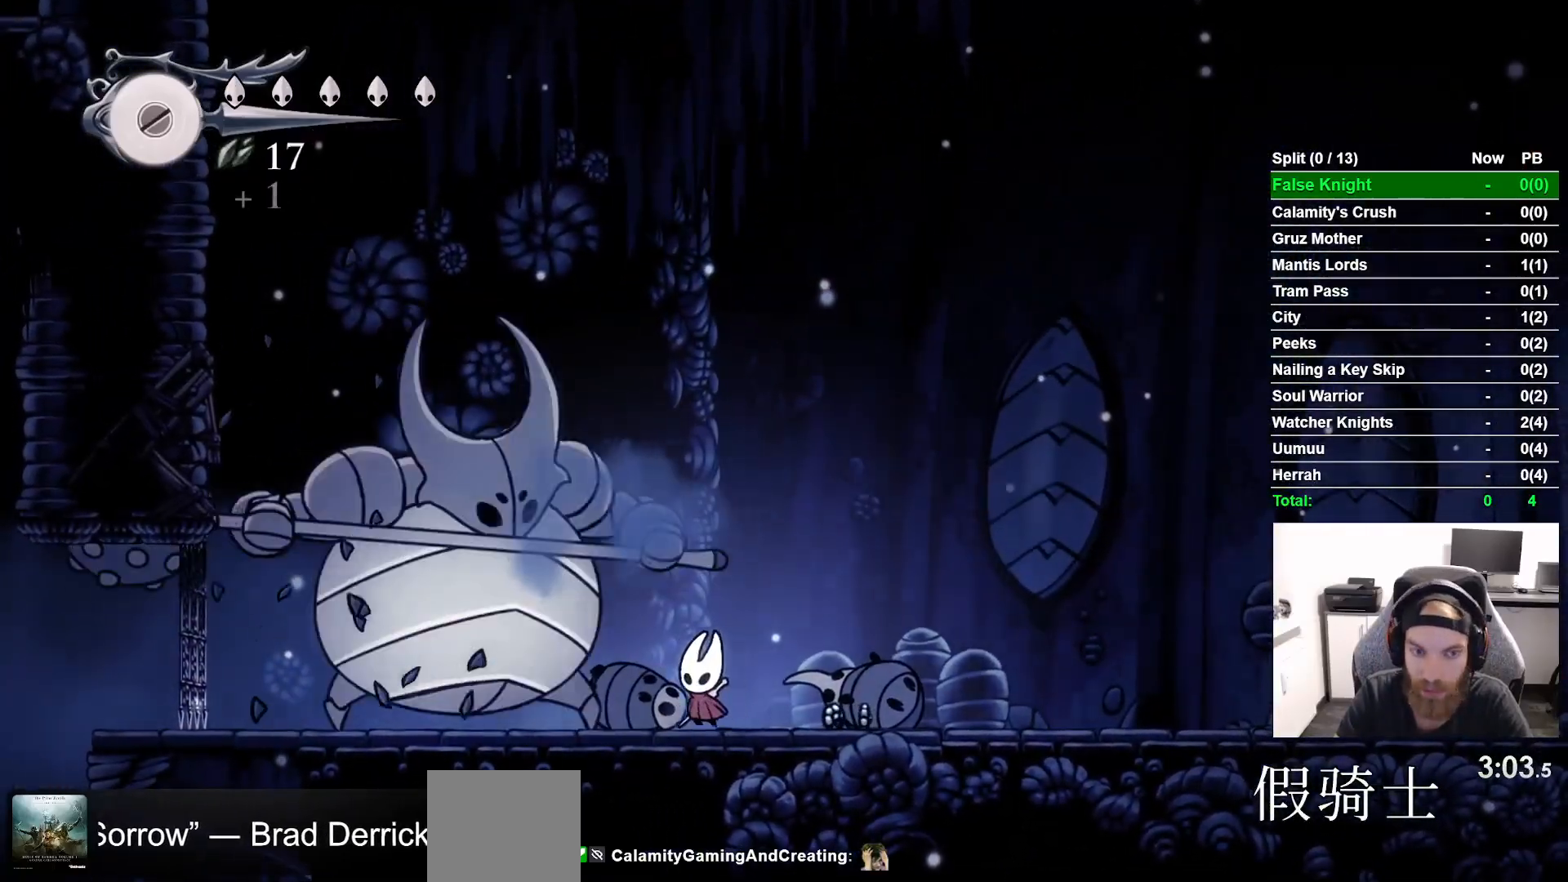
{"buttons": ["SQUARE"], "left_stick": "center", "right_stick": "center", "button_events": [[83, "DPAD_LEFT", "up"], [183, "SQUARE", "up"], [383, "DPAD_LEFT", "down"], [400, "SQUARE", "down"], [483, "DPAD_LEFT", "up"]]}
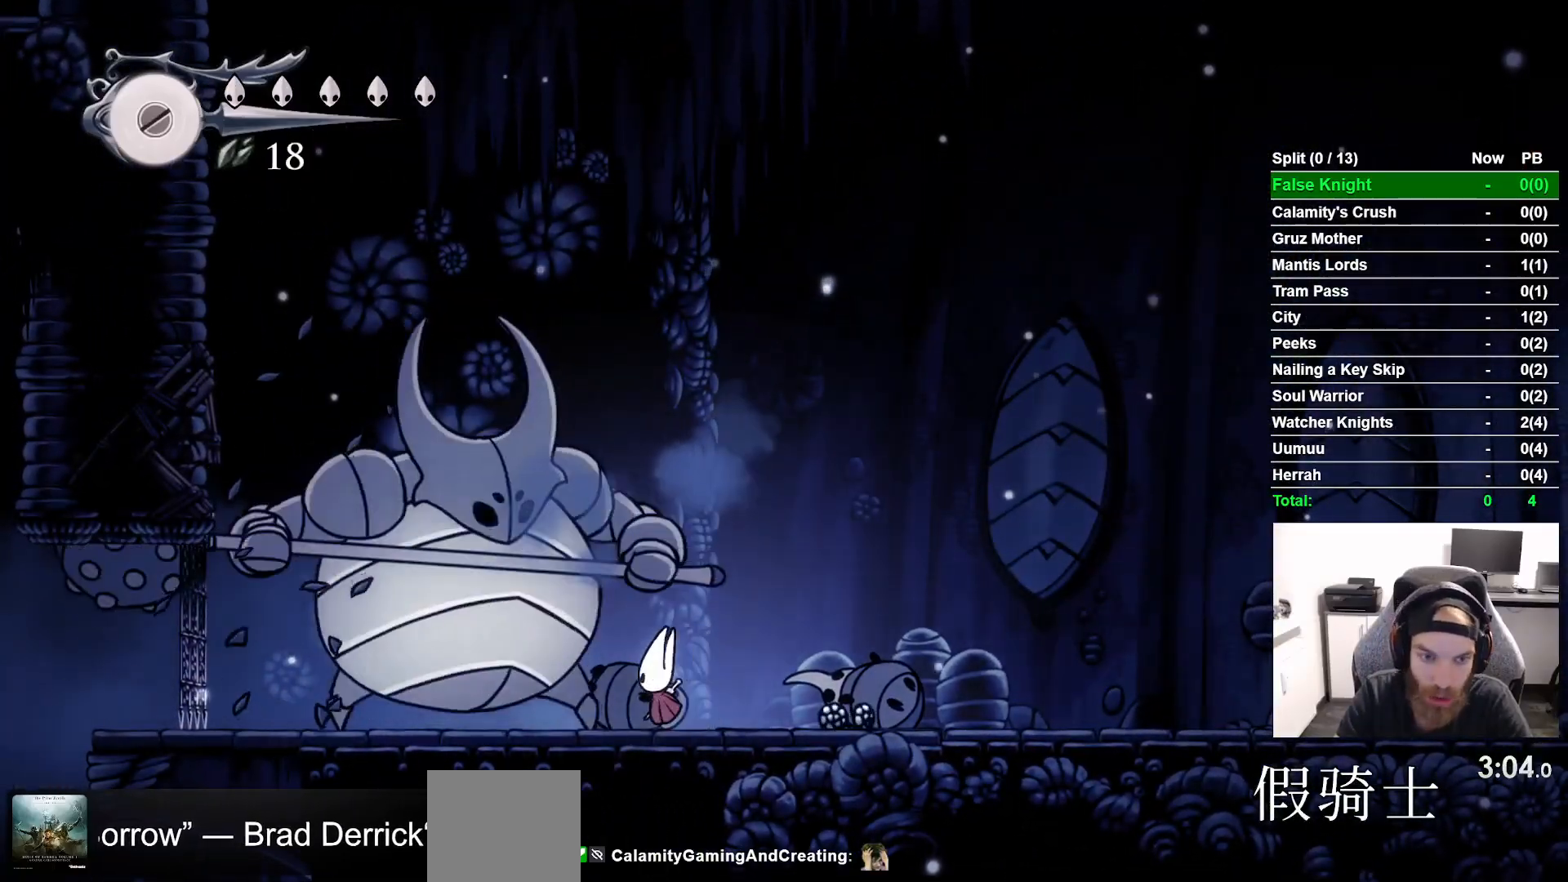
{"buttons": [], "left_stick": "center", "right_stick": "center", "button_events": [[83, "SQUARE", "up"], [300, "SQUARE", "down"], [333, "DPAD_LEFT", "down"], [417, "DPAD_LEFT", "up"], [450, "SQUARE", "up"]]}
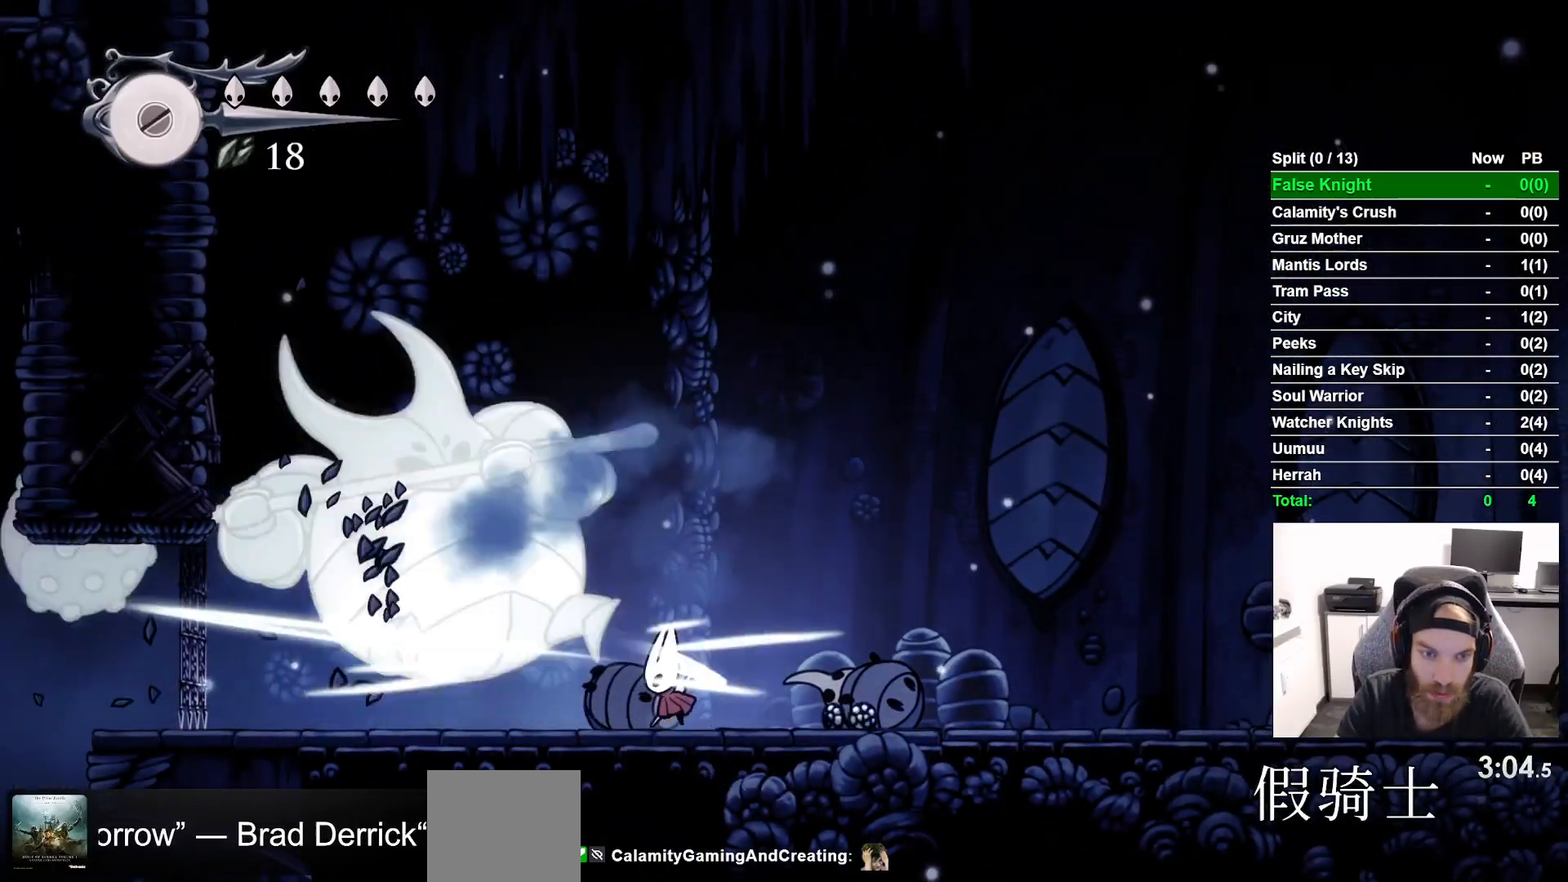
{"buttons": ["CROSS", "DPAD_LEFT"], "left_stick": "center", "right_stick": "center", "button_events": [[183, "DPAD_LEFT", "down"], [267, "CROSS", "down"]]}
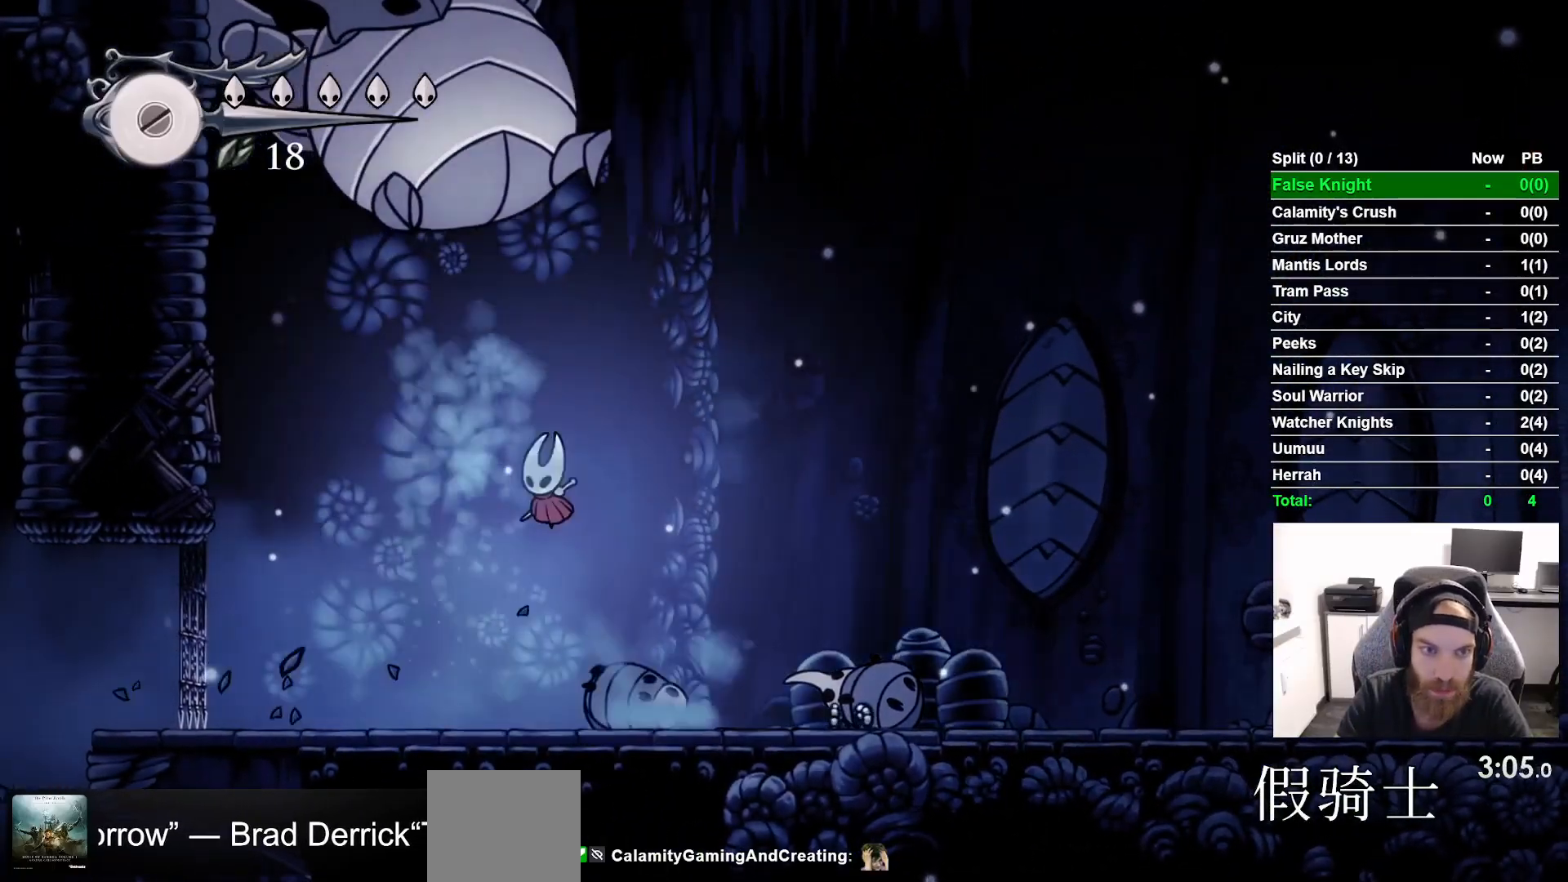
{"buttons": ["DPAD_LEFT"], "left_stick": "center", "right_stick": "center", "button_events": [[83, "CROSS", "up"]]}
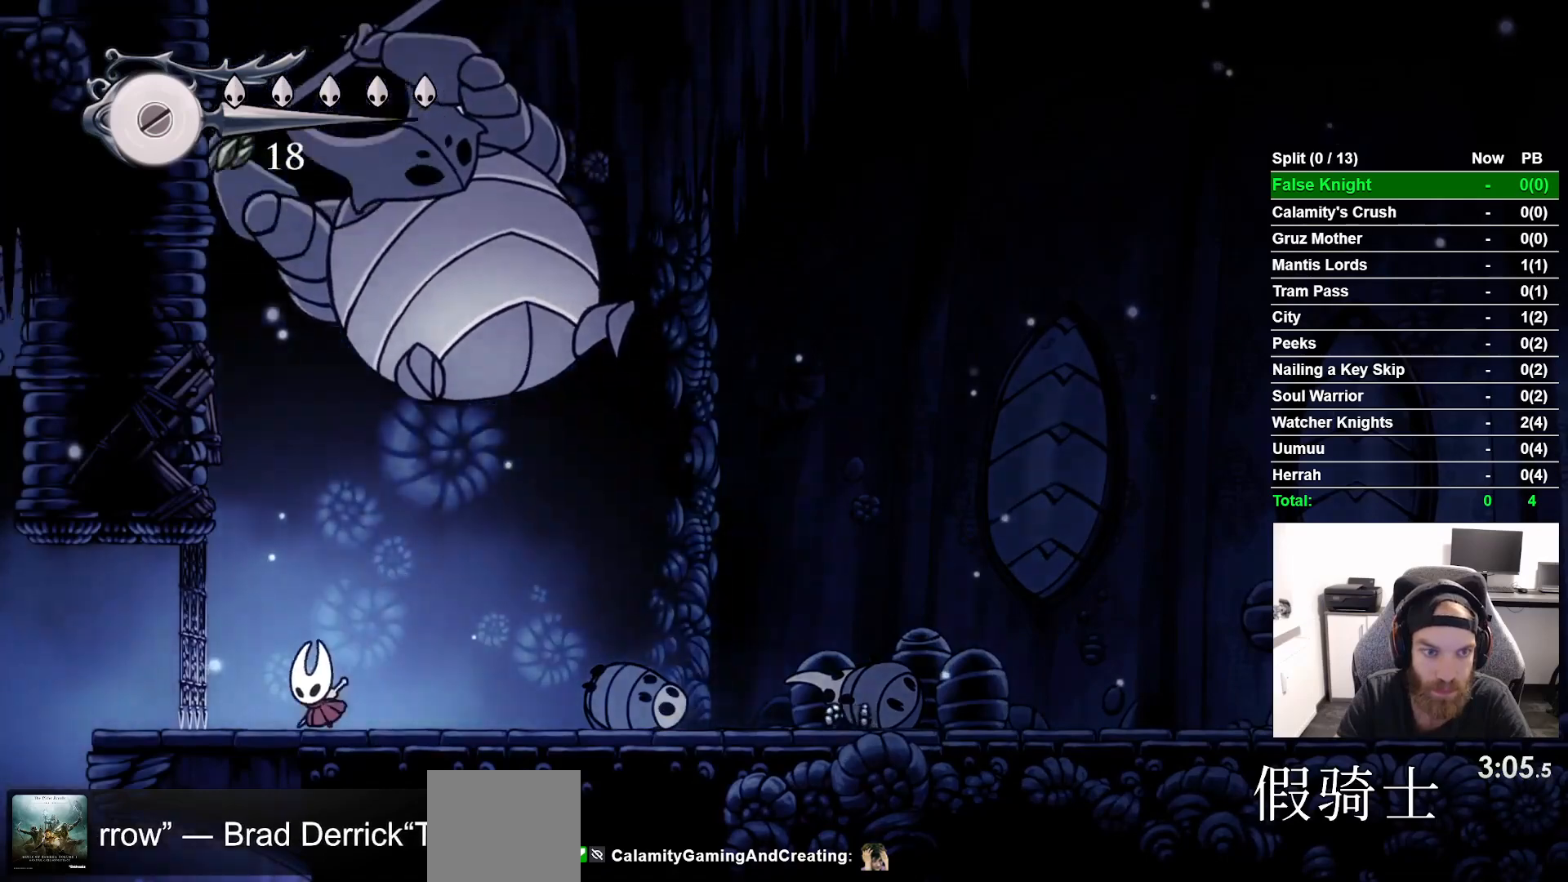
{"buttons": [], "left_stick": "center", "right_stick": "center", "button_events": [[67, "DPAD_UP", "down"], [83, "DPAD_LEFT", "up"], [117, "DPAD_UP", "up"], [150, "DPAD_RIGHT", "down"], [183, "SQUARE", "down"], [233, "DPAD_RIGHT", "up"], [317, "SQUARE", "up"]]}
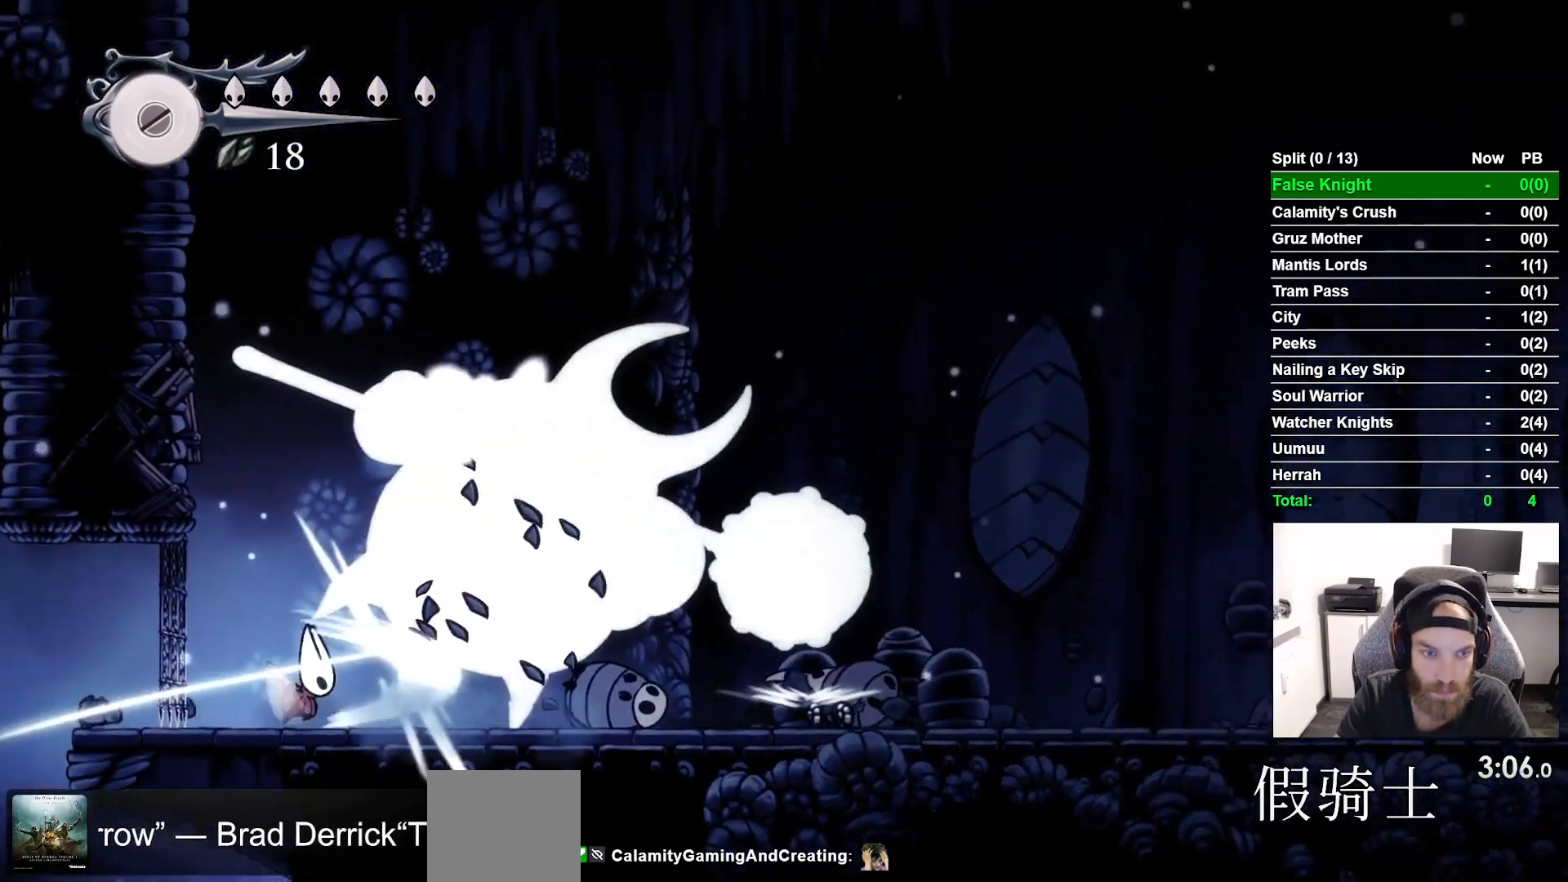
{"buttons": ["DPAD_RIGHT"], "left_stick": "center", "right_stick": "center", "button_events": [[333, "DPAD_RIGHT", "down"]]}
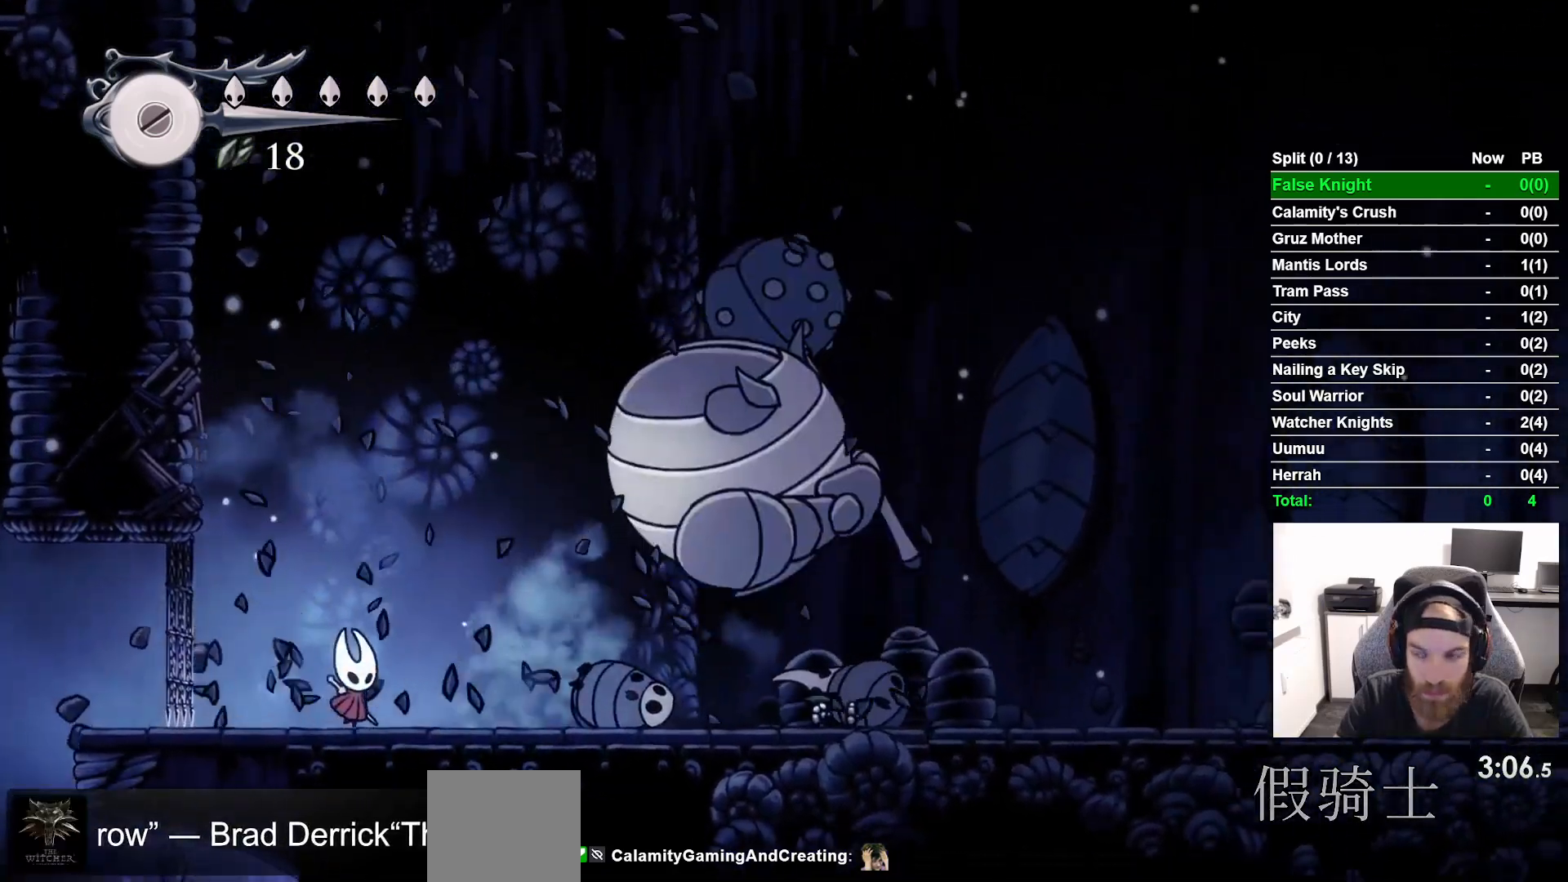
{"buttons": ["DPAD_RIGHT"], "left_stick": "center", "right_stick": "center", "button_events": []}
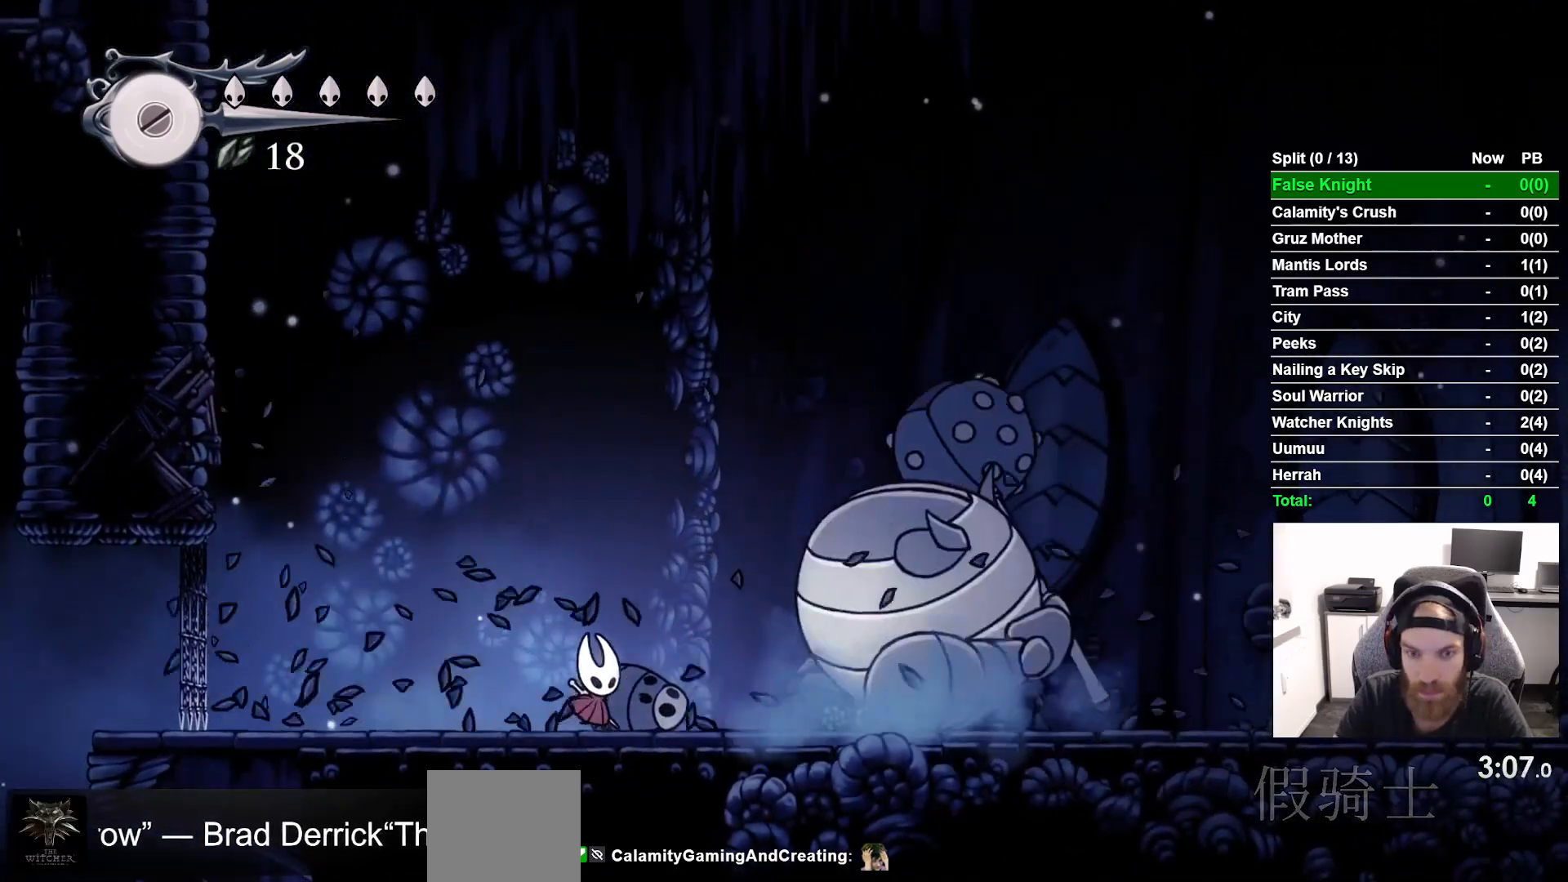
{"buttons": [], "left_stick": "center", "right_stick": "center", "button_events": [[233, "DPAD_RIGHT", "up"]]}
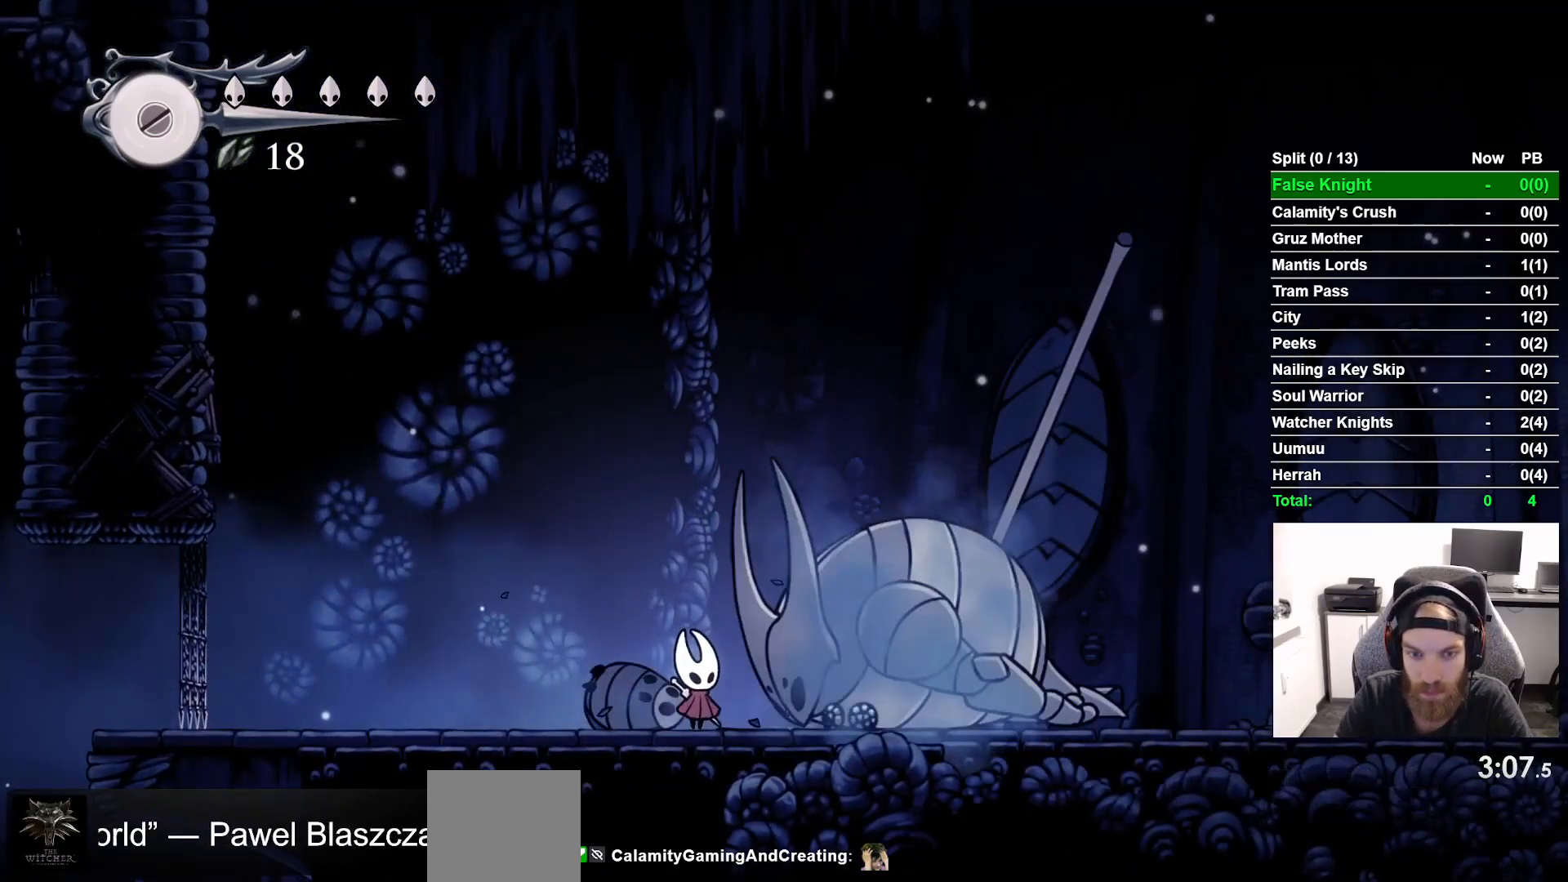
{"buttons": ["SQUARE", "DPAD_UP"], "left_stick": "center", "right_stick": "center", "button_events": [[50, "DPAD_UP", "down"], [400, "SQUARE", "down"]]}
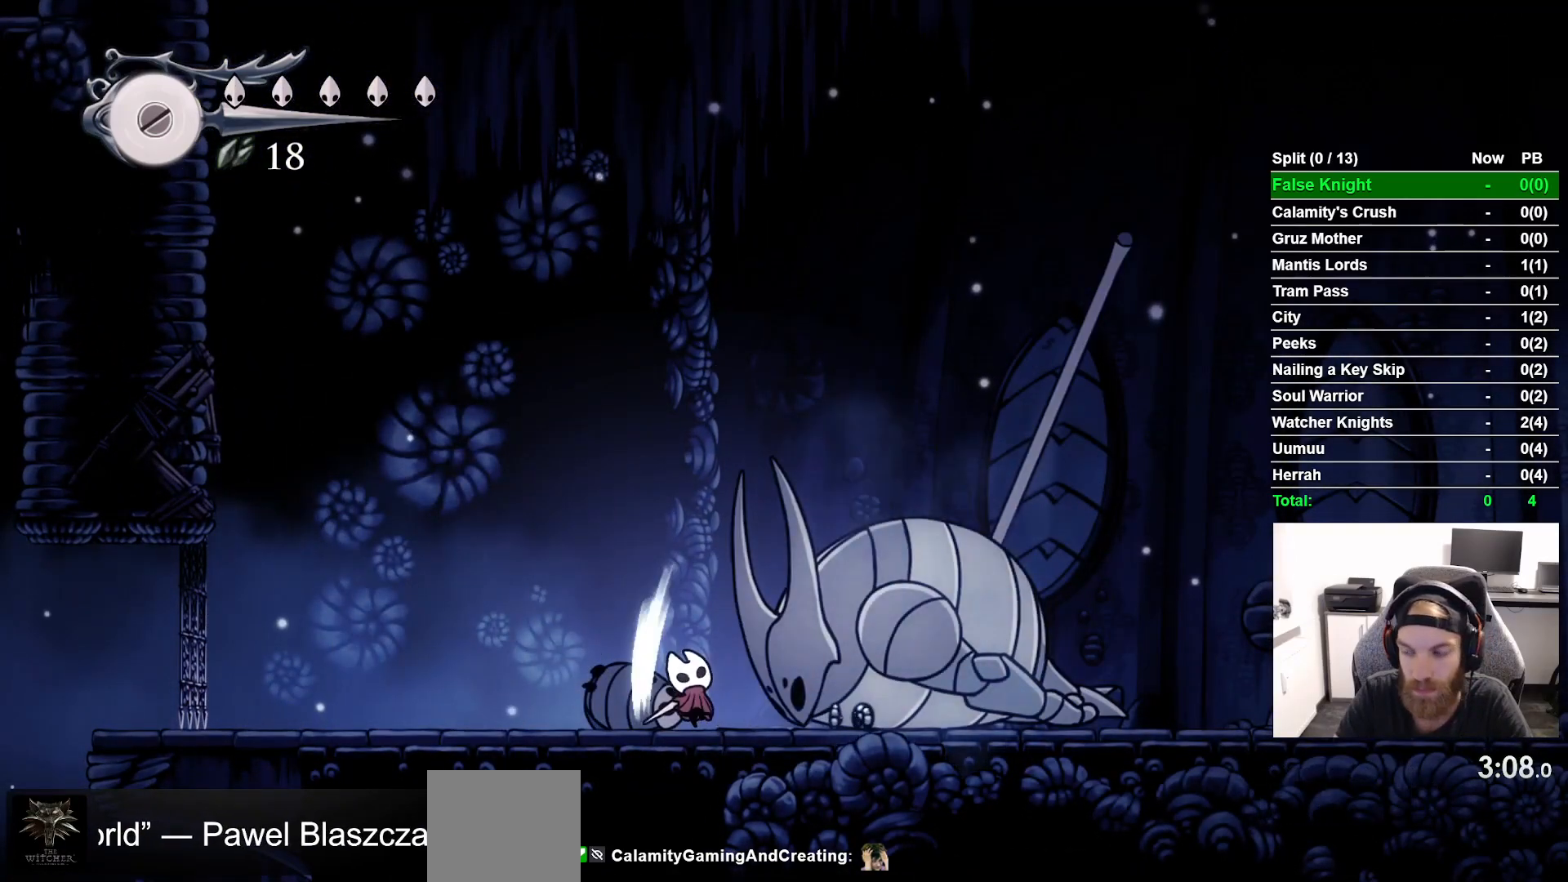
{"buttons": ["DPAD_UP"], "left_stick": "center", "right_stick": "center", "button_events": [[33, "SQUARE", "up"], [283, "SQUARE", "down"], [417, "SQUARE", "up"]]}
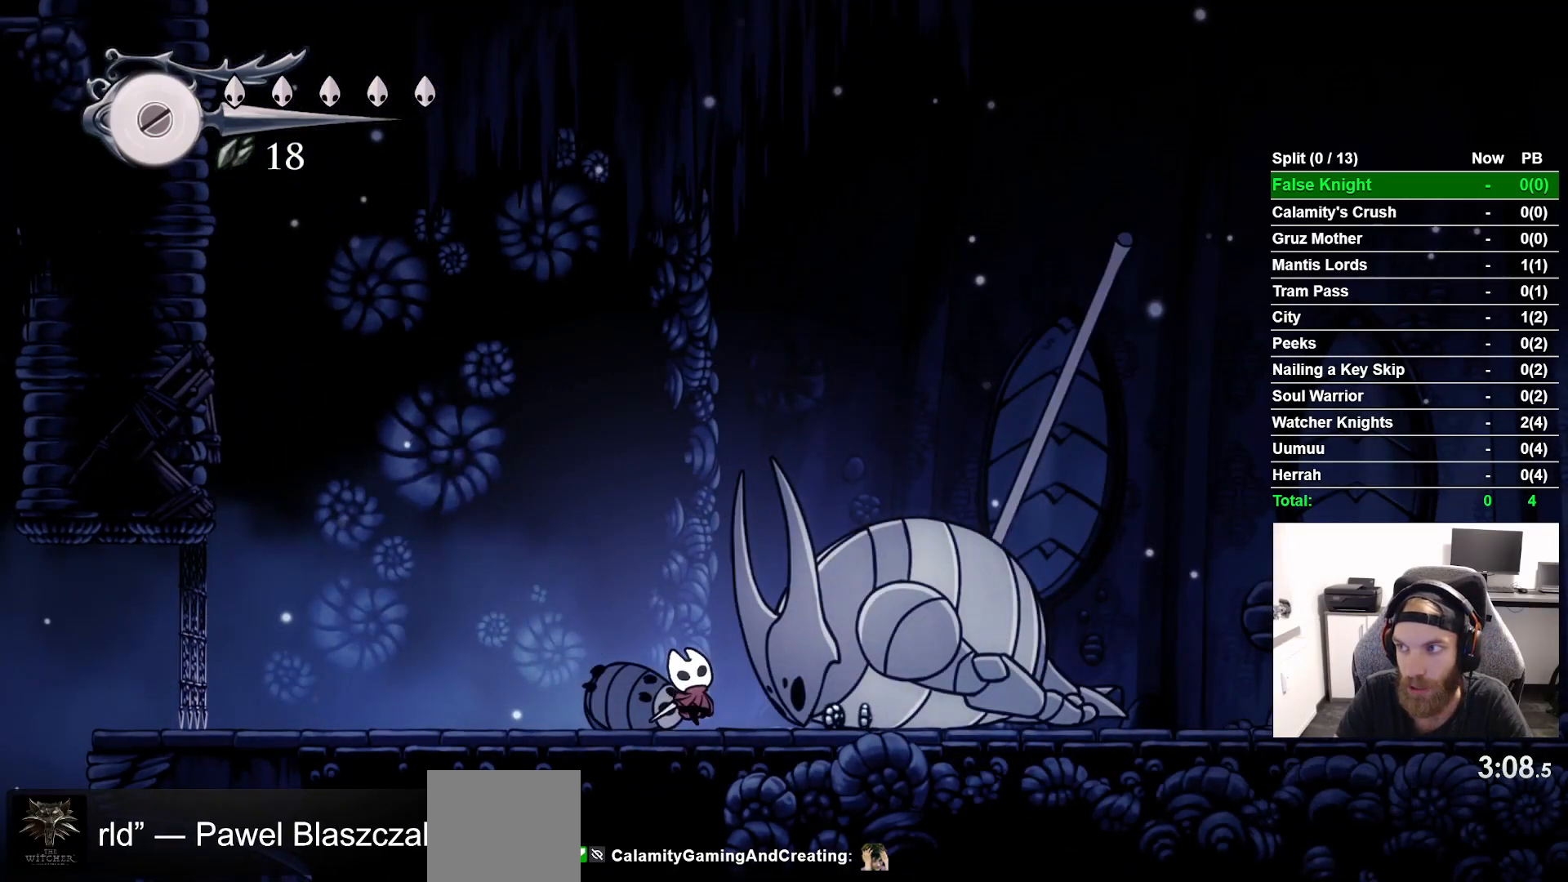
{"buttons": ["DPAD_UP"], "left_stick": "center", "right_stick": "center", "button_events": [[233, "SQUARE", "down"], [350, "SQUARE", "up"]]}
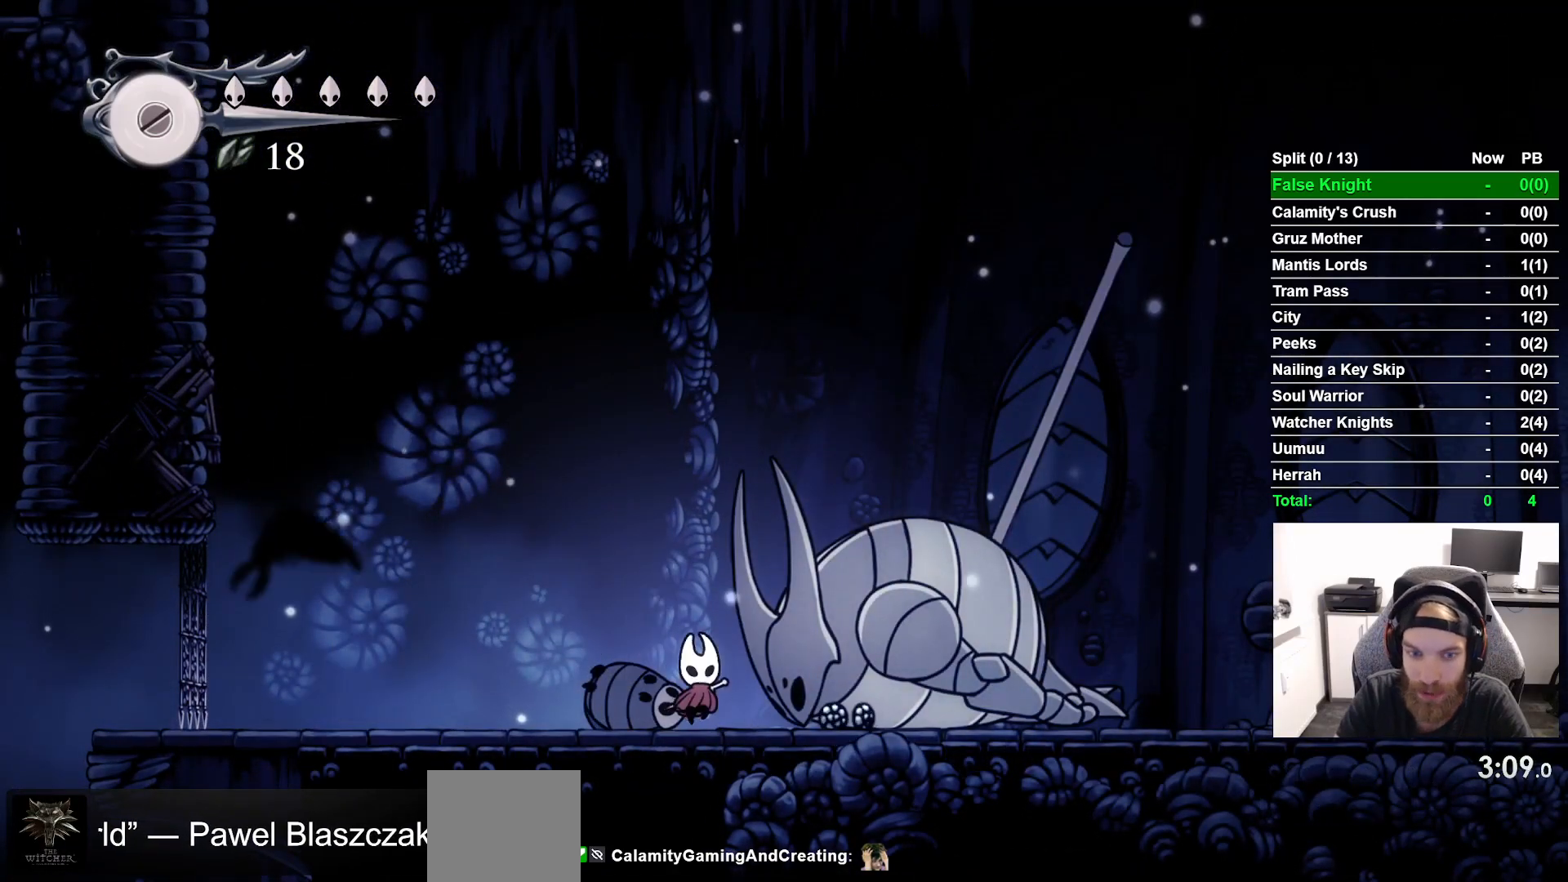
{"buttons": ["SQUARE", "DPAD_UP"], "left_stick": "center", "right_stick": "center", "button_events": [[117, "SQUARE", "down"], [250, "SQUARE", "up"], [500, "SQUARE", "down"]]}
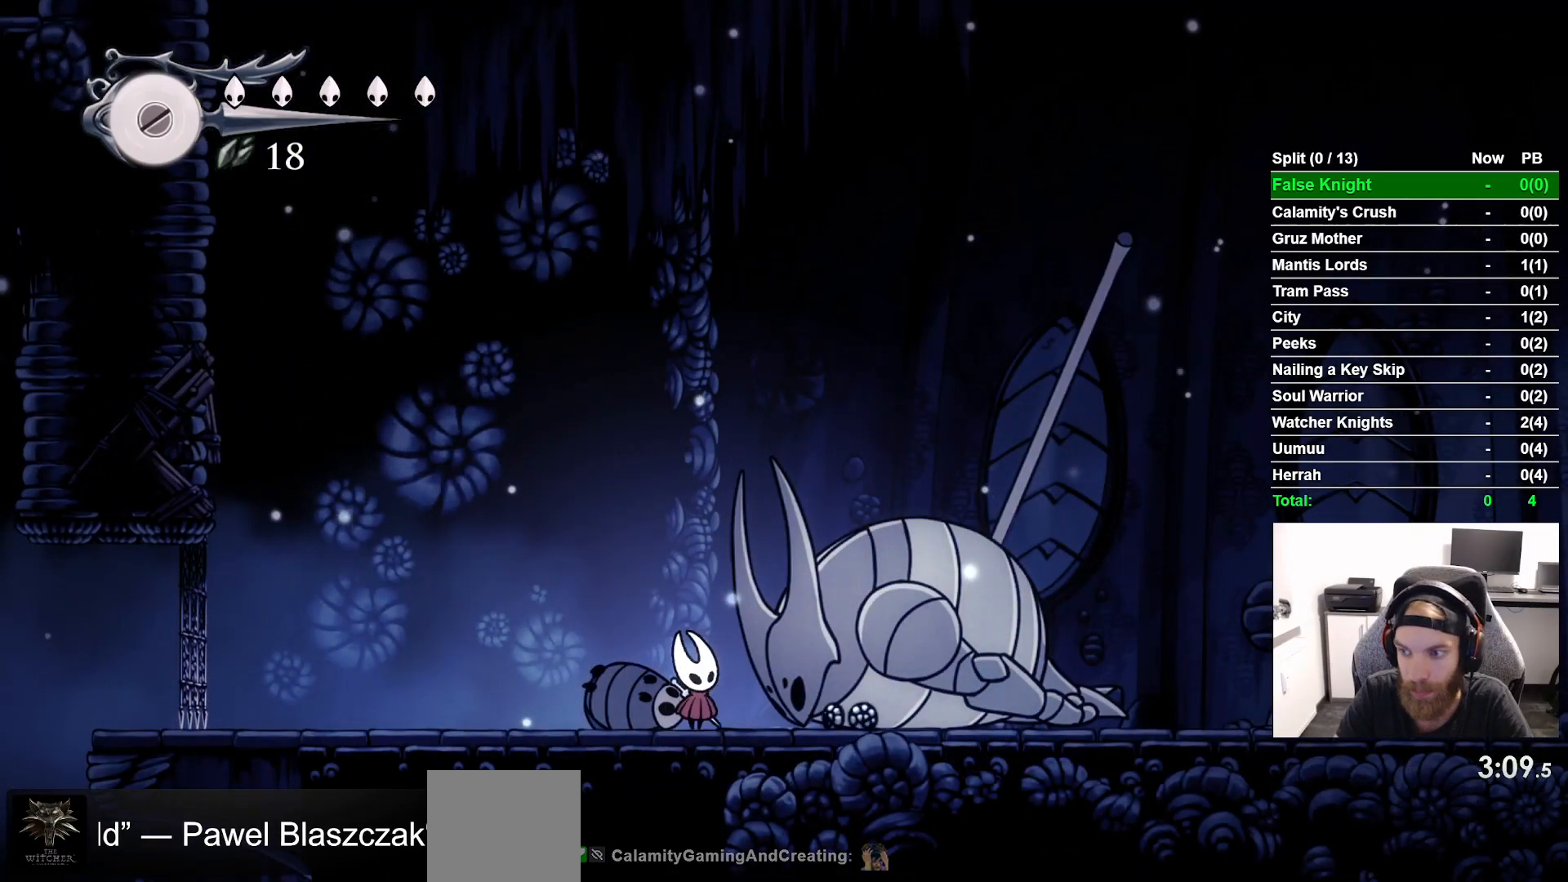
{"buttons": ["SQUARE", "DPAD_UP"], "left_stick": "center", "right_stick": "center", "button_events": [[133, "SQUARE", "up"], [367, "SQUARE", "down"]]}
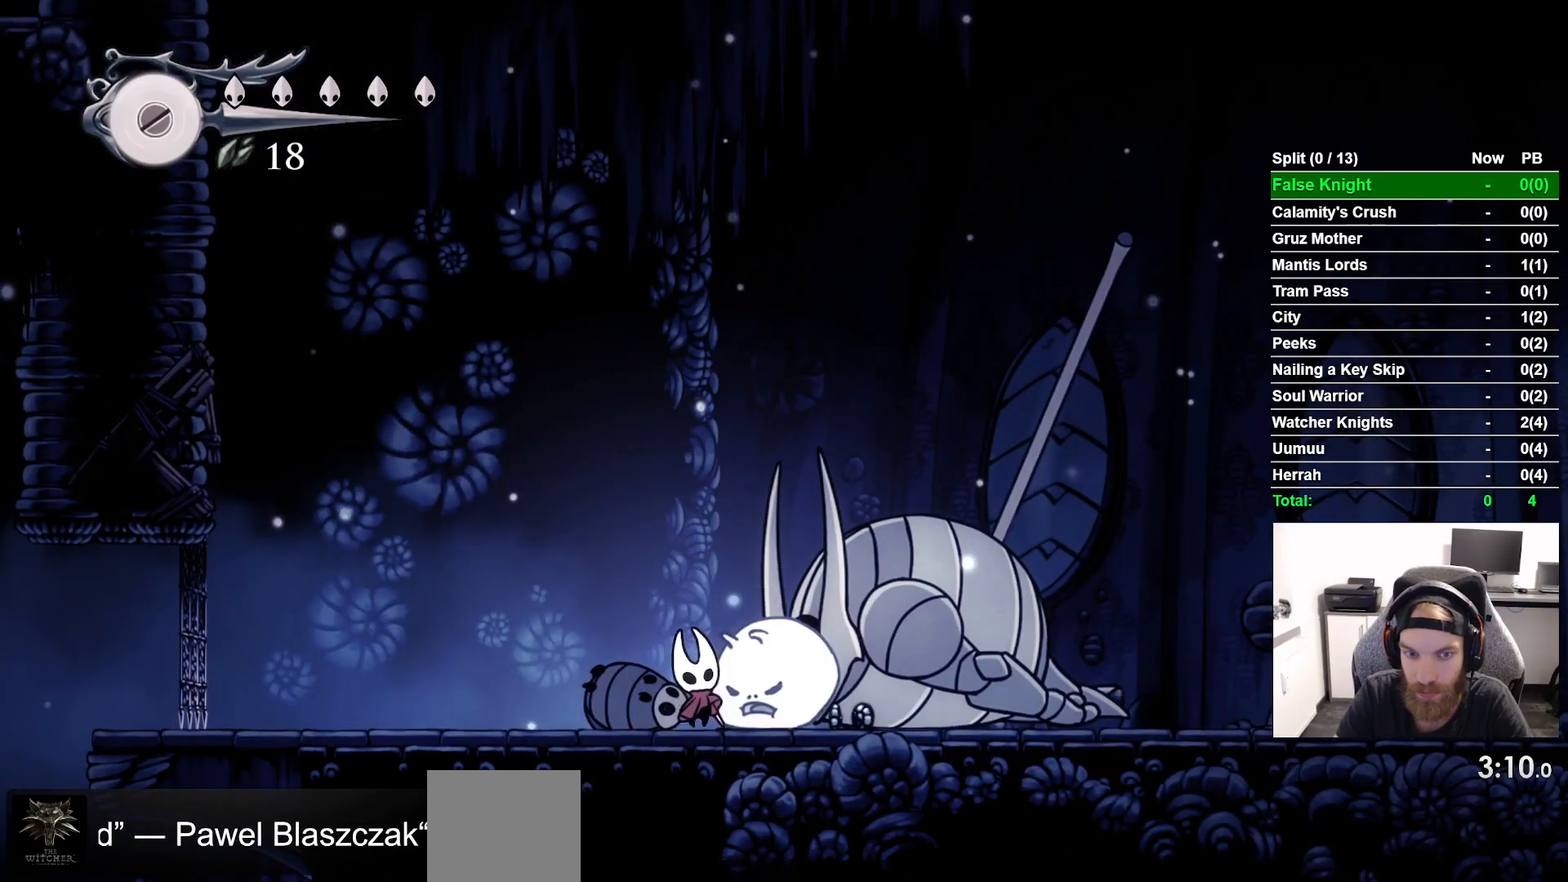
{"buttons": ["DPAD_UP"], "left_stick": "center", "right_stick": "center", "button_events": [[17, "SQUARE", "up"], [250, "SQUARE", "down"], [383, "SQUARE", "up"]]}
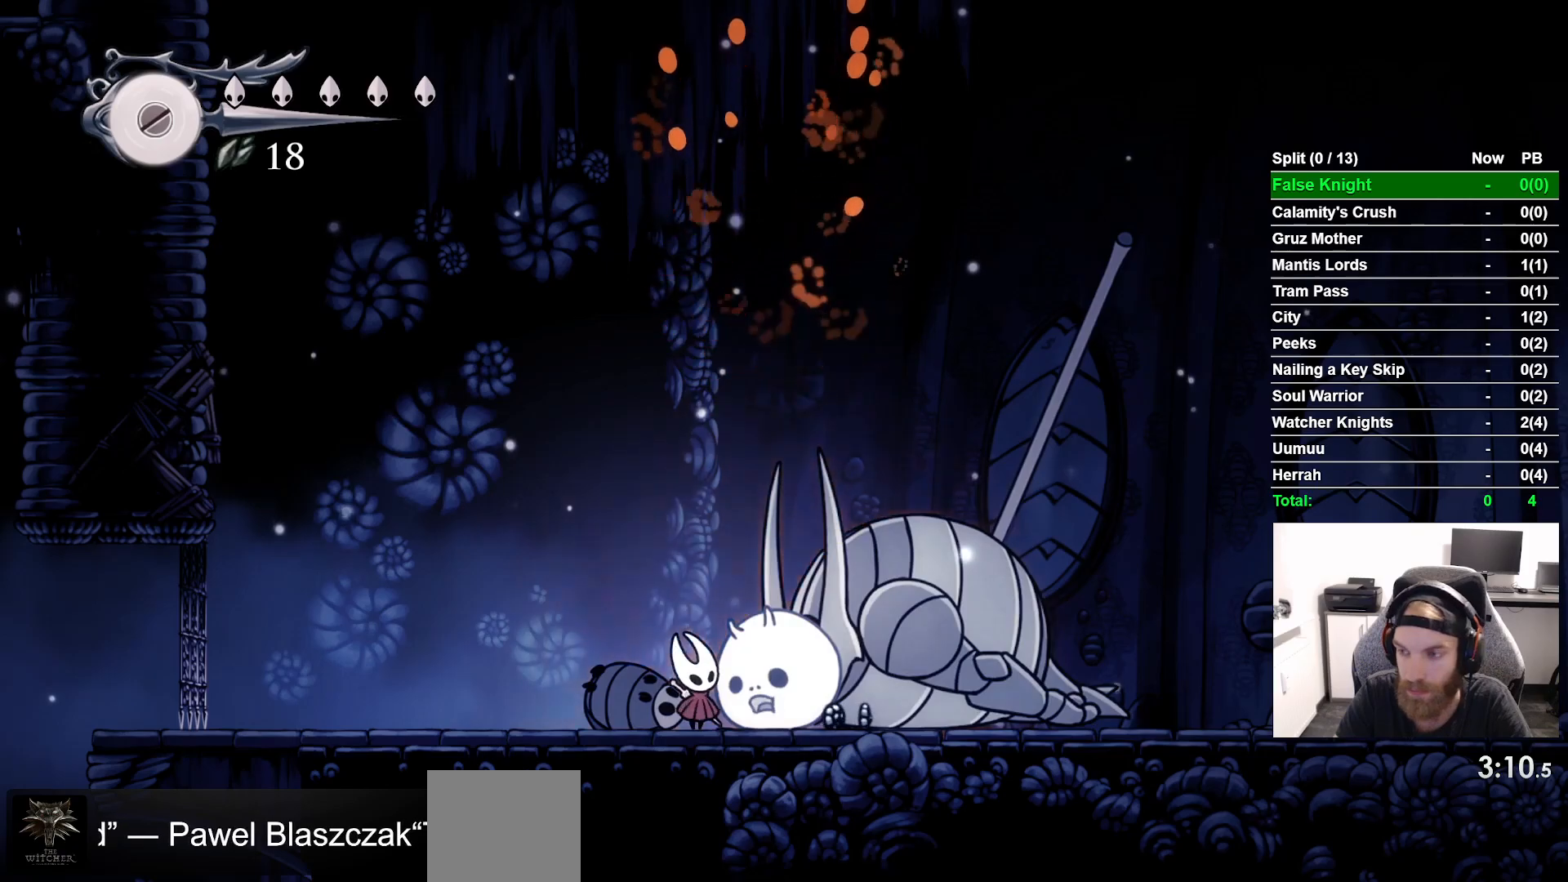
{"buttons": ["DPAD_UP"], "left_stick": "center", "right_stick": "center", "button_events": [[133, "SQUARE", "down"], [250, "SQUARE", "up"]]}
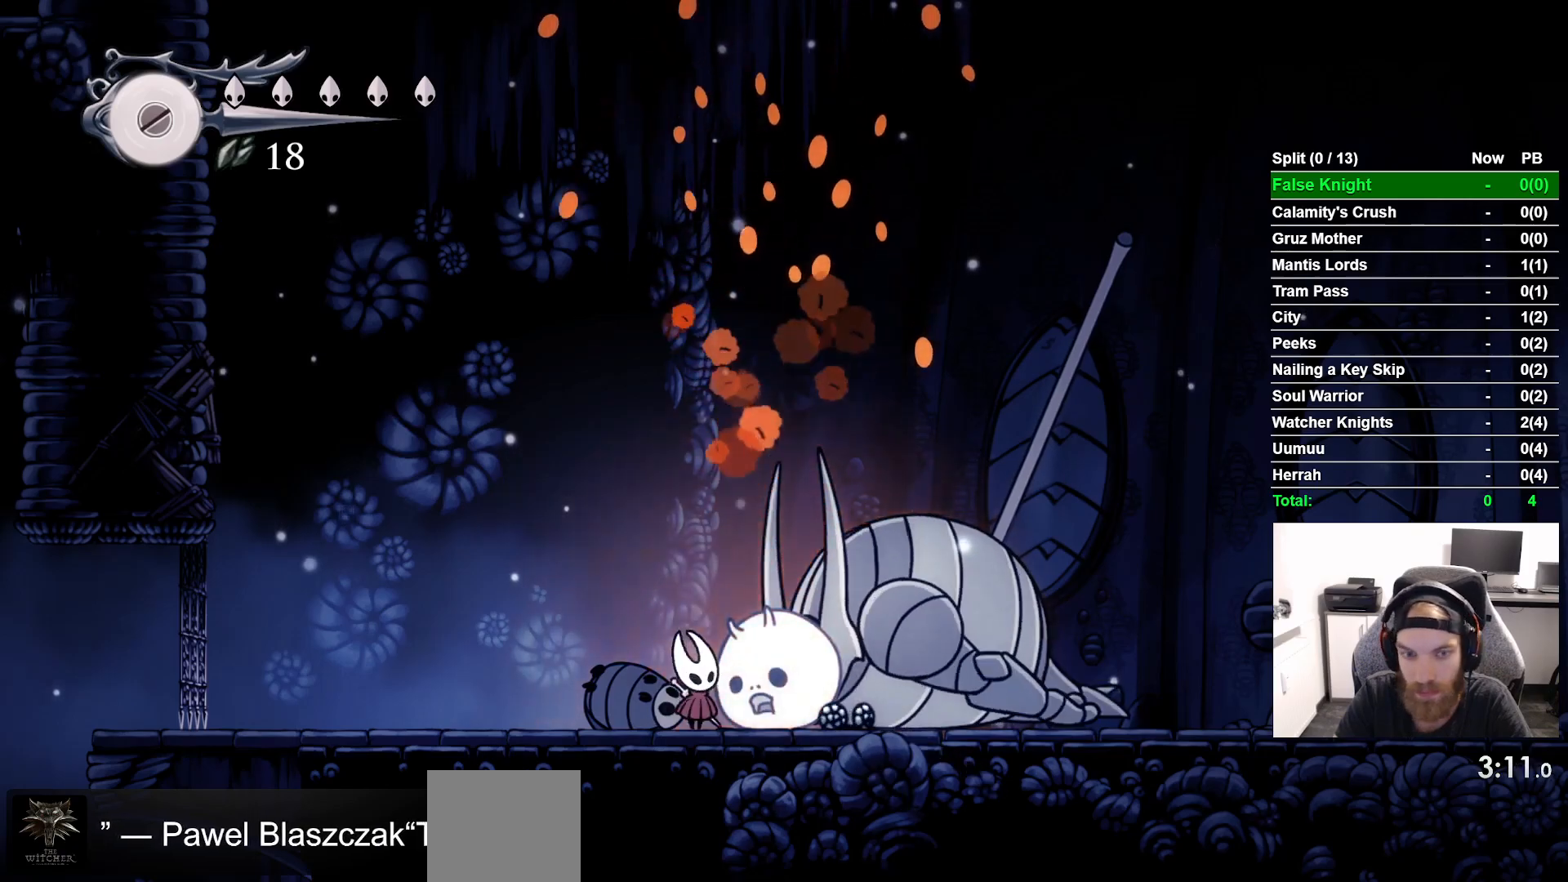
{"buttons": ["SQUARE", "DPAD_UP"], "left_stick": "center", "right_stick": "center", "button_events": [[33, "SQUARE", "down"], [133, "SQUARE", "up"], [433, "SQUARE", "down"]]}
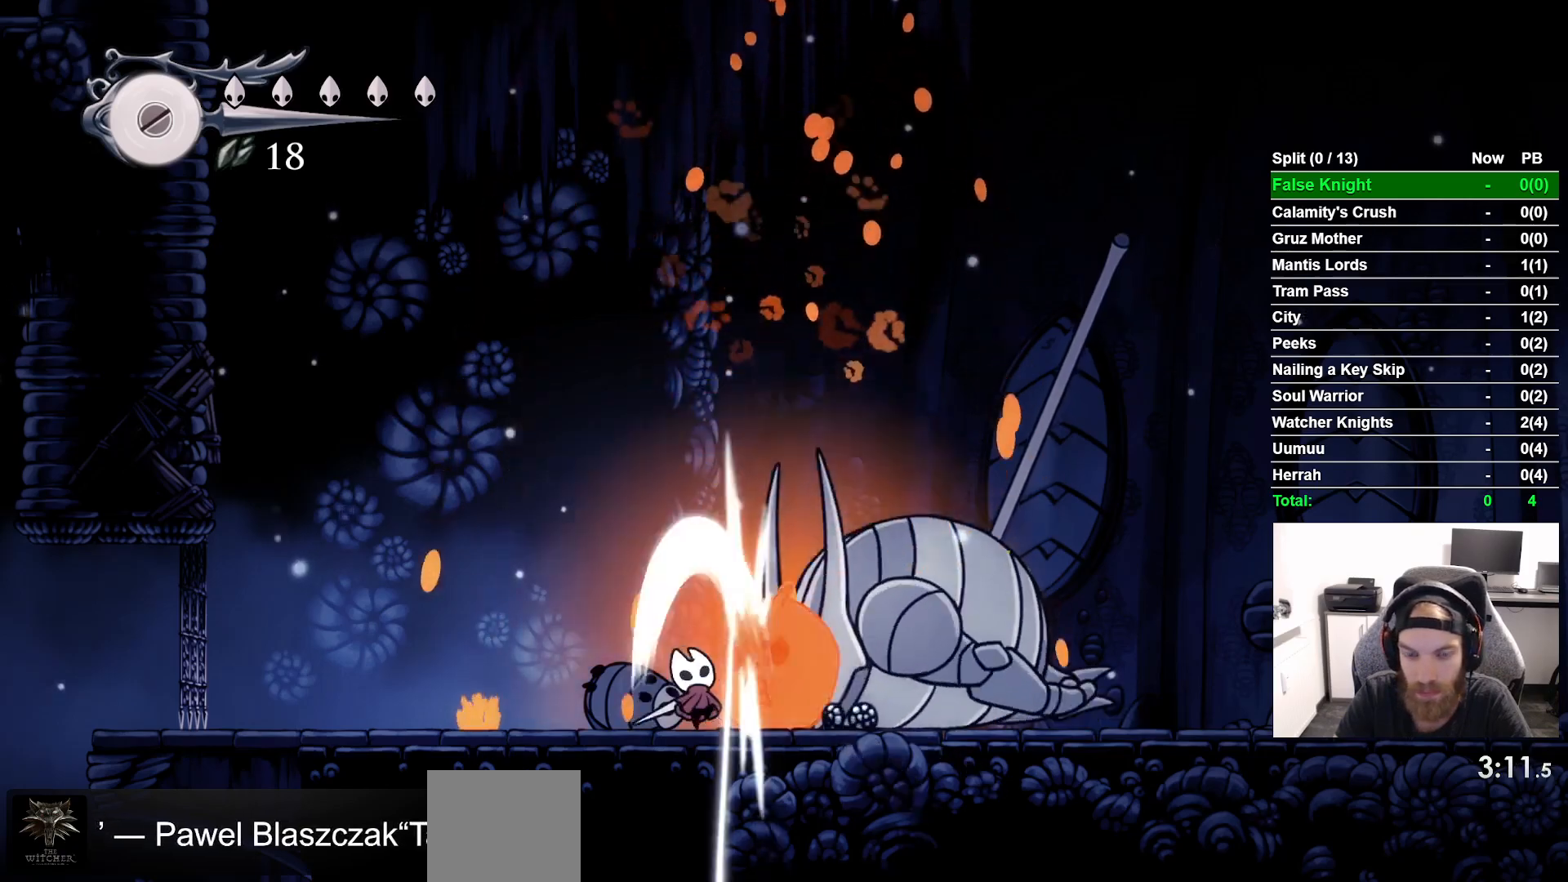
{"buttons": ["DPAD_UP"], "left_stick": "center", "right_stick": "center", "button_events": [[17, "SQUARE", "up"], [333, "SQUARE", "down"], [450, "SQUARE", "up"]]}